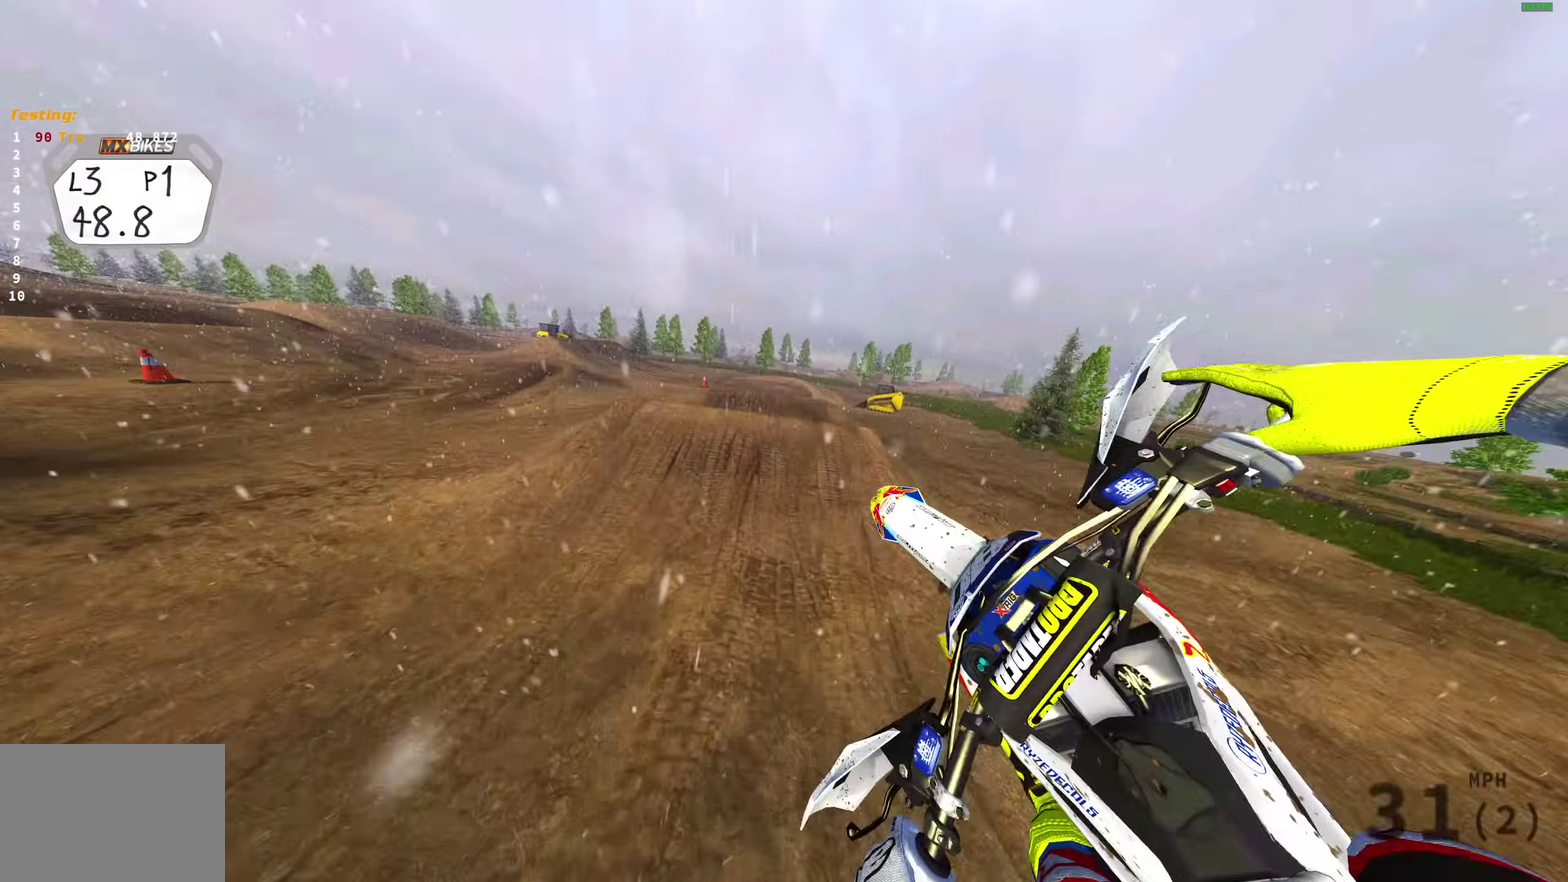
Gameplay with a controller (PlayStation layout); each line is a JSON object with the inputs held at the frame after it (dt_ms = milliseconds from this image to that frame). "events" lists button and stick changes between this image and that frame as [ms after this image, input, new state], when the widget could be followed in between.
{"dt_ms": 600, "buttons": ["R2"], "left_stick": "down-right", "right_stick": "up-left", "events": [[17, "left_stick", "right"], [100, "right_stick", "up-left"], [150, "R2", "down"], [267, "R2", "up"], [367, "R2", "down"], [517, "left_stick", "down-right"]]}
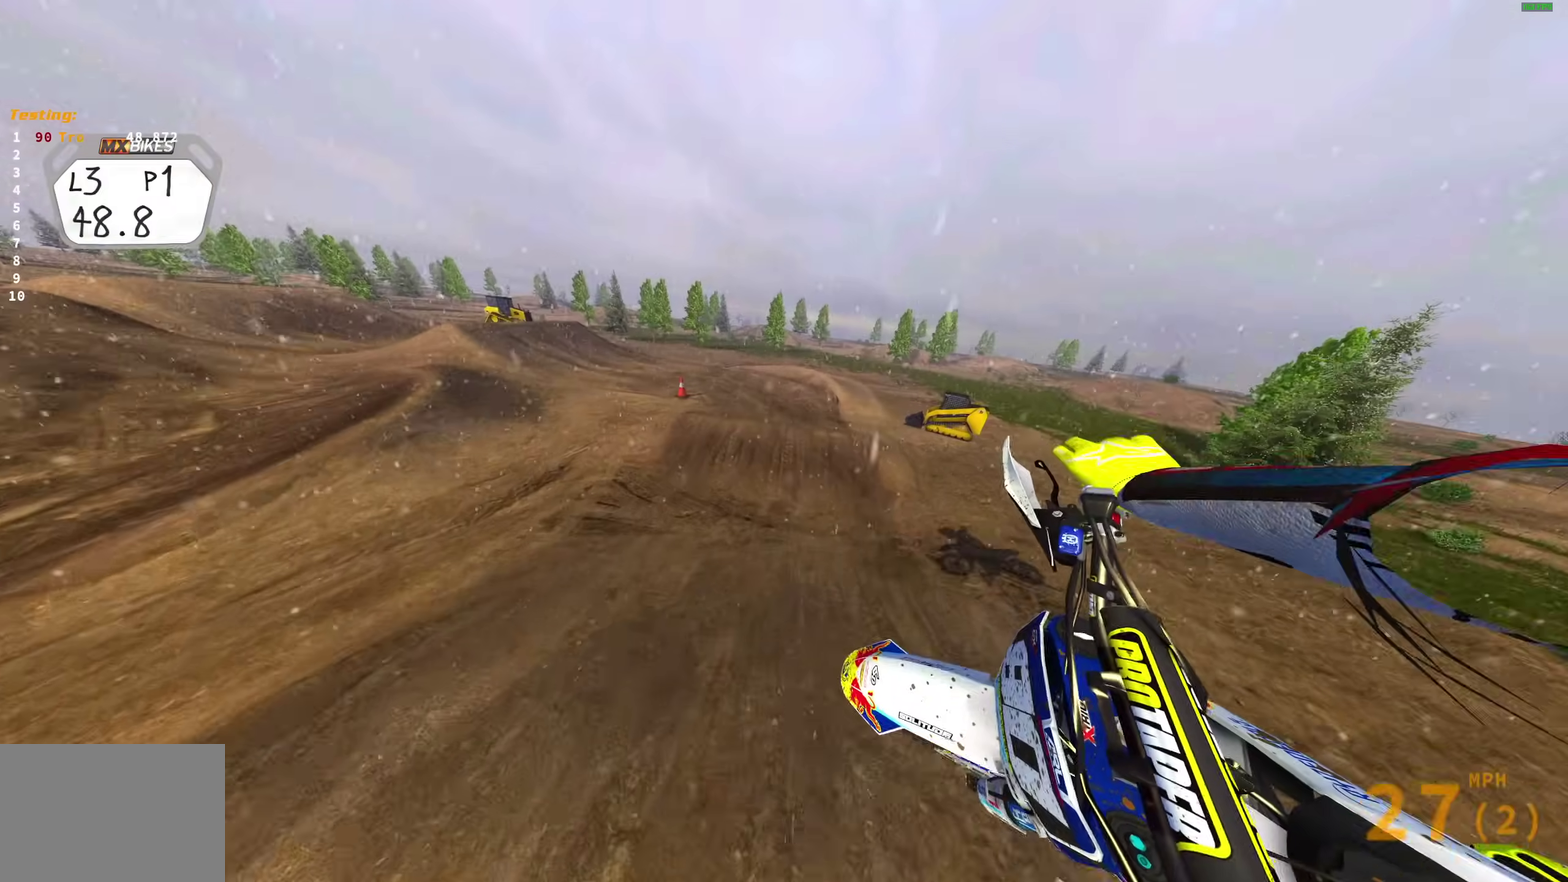
{"dt_ms": 400, "buttons": ["R2"], "left_stick": "down-left", "right_stick": "up-left", "events": [[50, "left_stick", "down"], [217, "left_stick", "down-left"]]}
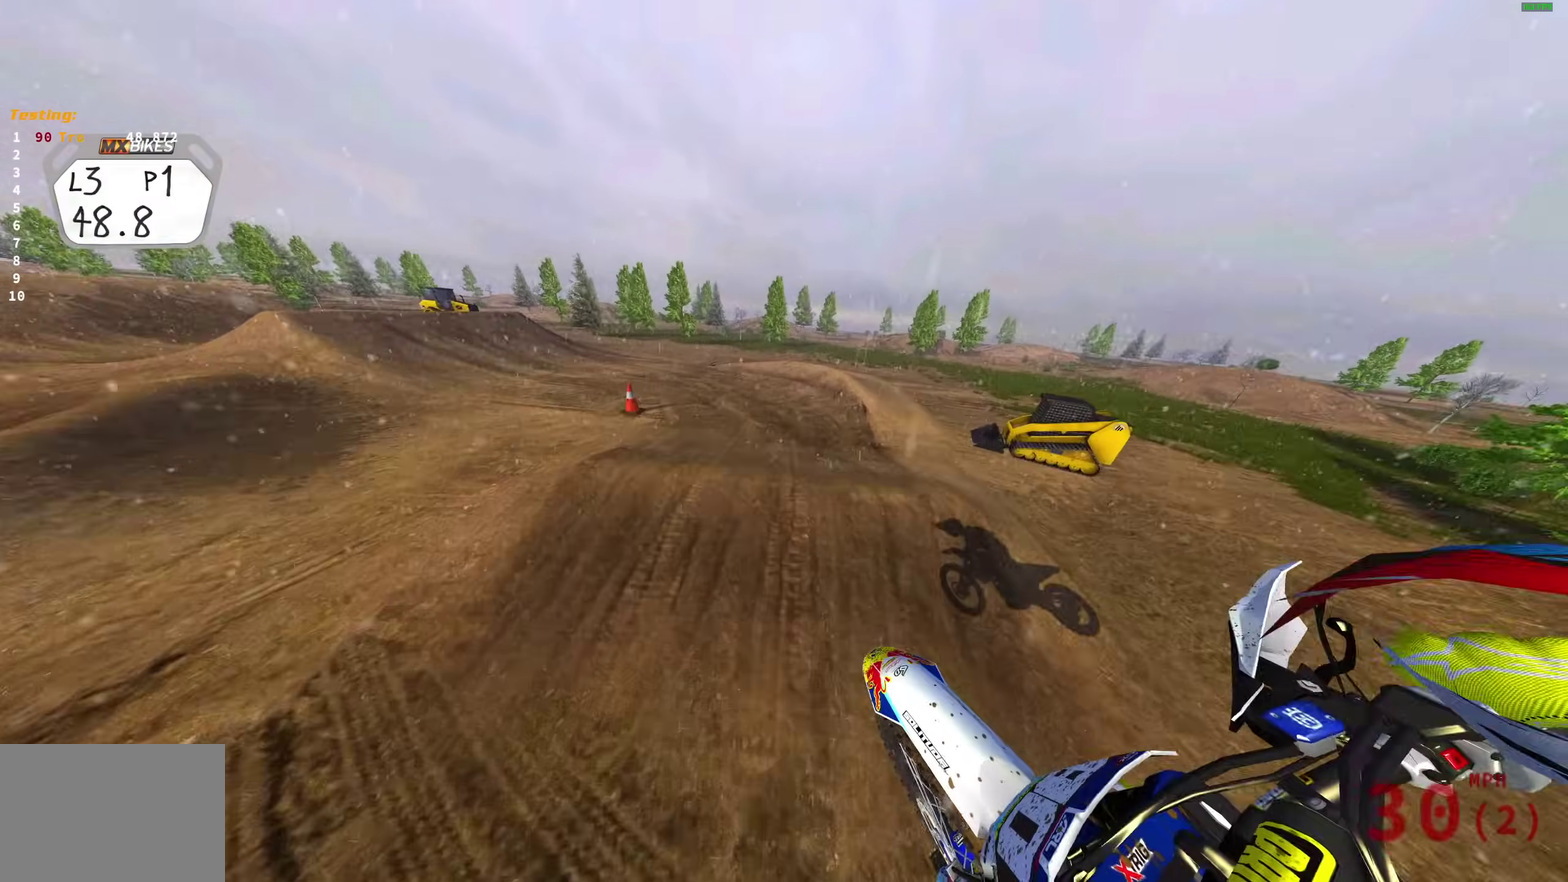
{"dt_ms": 600, "buttons": [], "left_stick": "left", "right_stick": "up-right", "events": [[33, "left_stick", "left"], [67, "right_stick", "left"], [133, "R2", "up"], [133, "right_stick", "down-left"], [200, "left_stick", "up-left"], [200, "right_stick", "down"], [250, "R2", "down"], [333, "left_stick", "left"], [383, "R2", "up"], [383, "right_stick", "center"], [483, "right_stick", "up-right"], [500, "R2", "down"], [567, "R2", "up"]]}
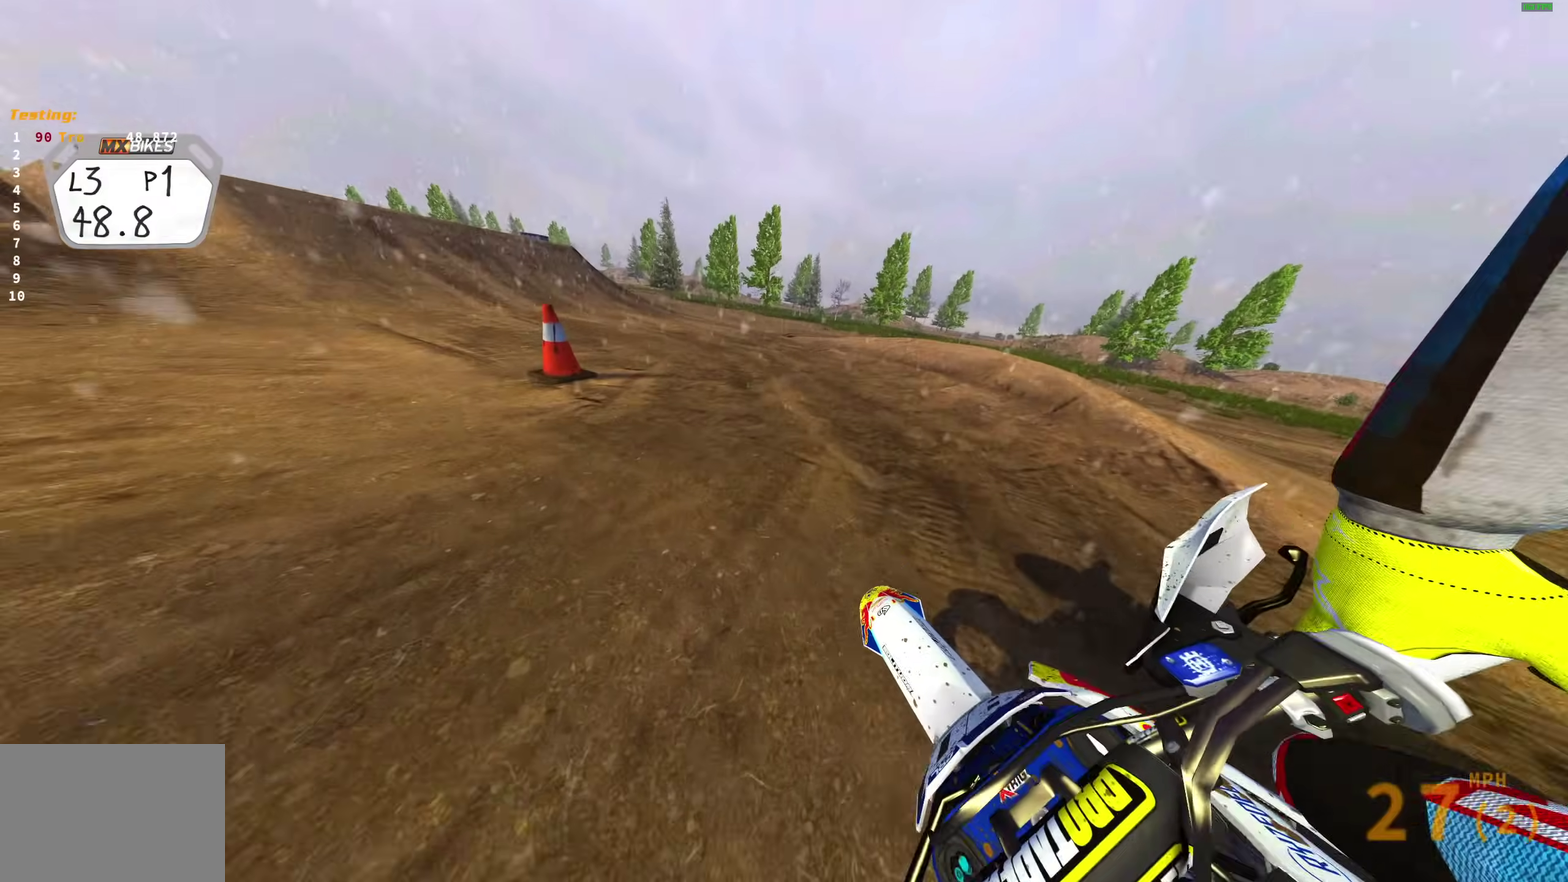
{"dt_ms": 400, "buttons": ["R2"], "left_stick": "left", "right_stick": "up-right", "events": [[67, "left_stick", "center"], [133, "left_stick", "left"], [283, "R2", "down"]]}
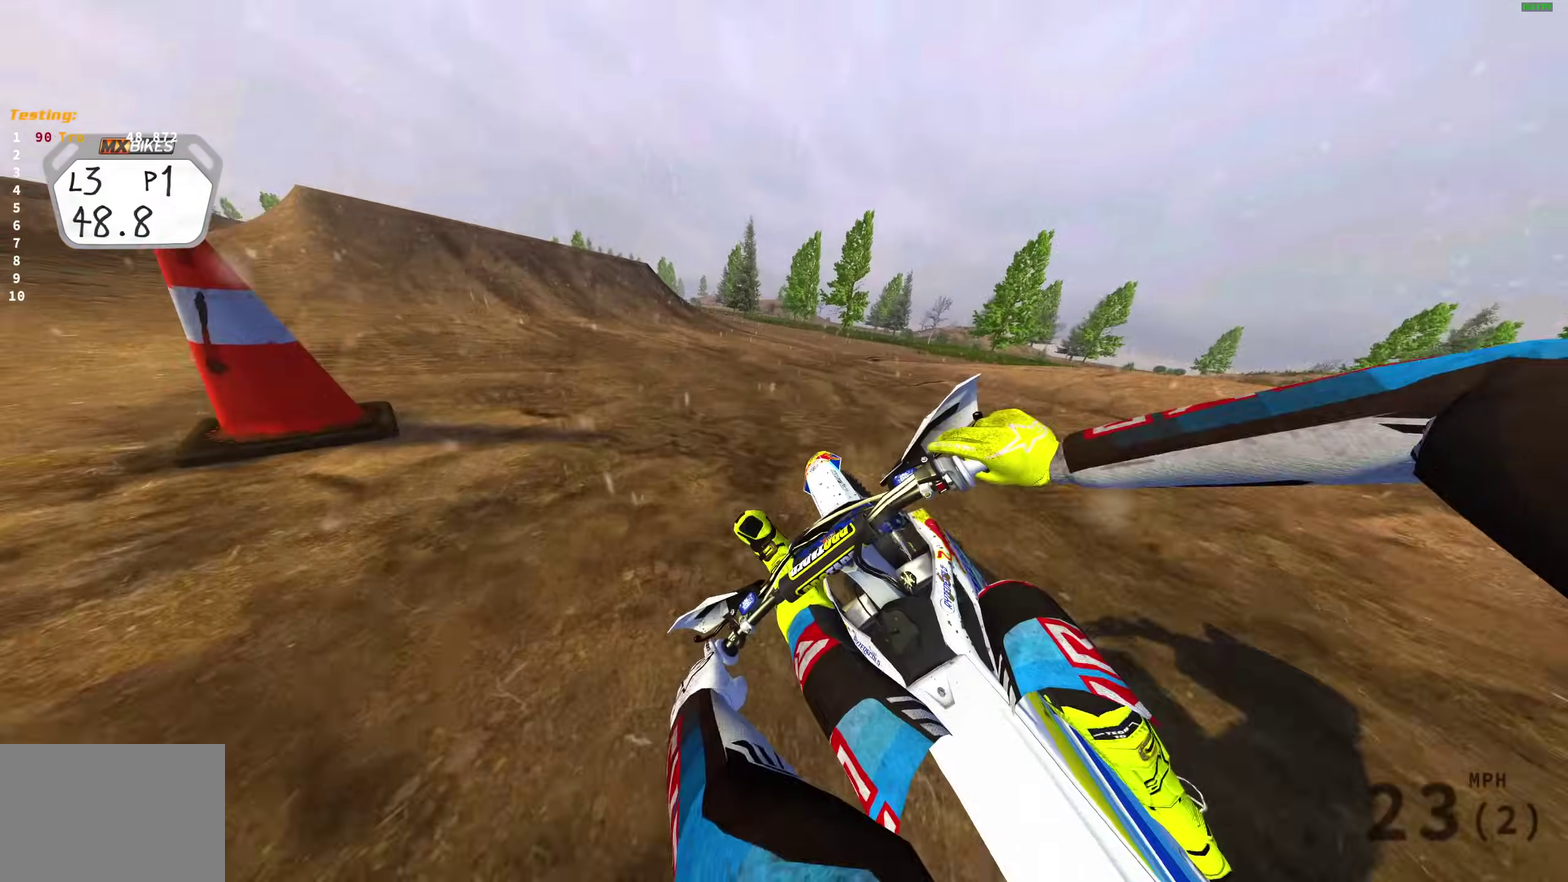
{"dt_ms": 600, "buttons": ["R2"], "left_stick": "left", "right_stick": "right", "events": [[600, "right_stick", "right"]]}
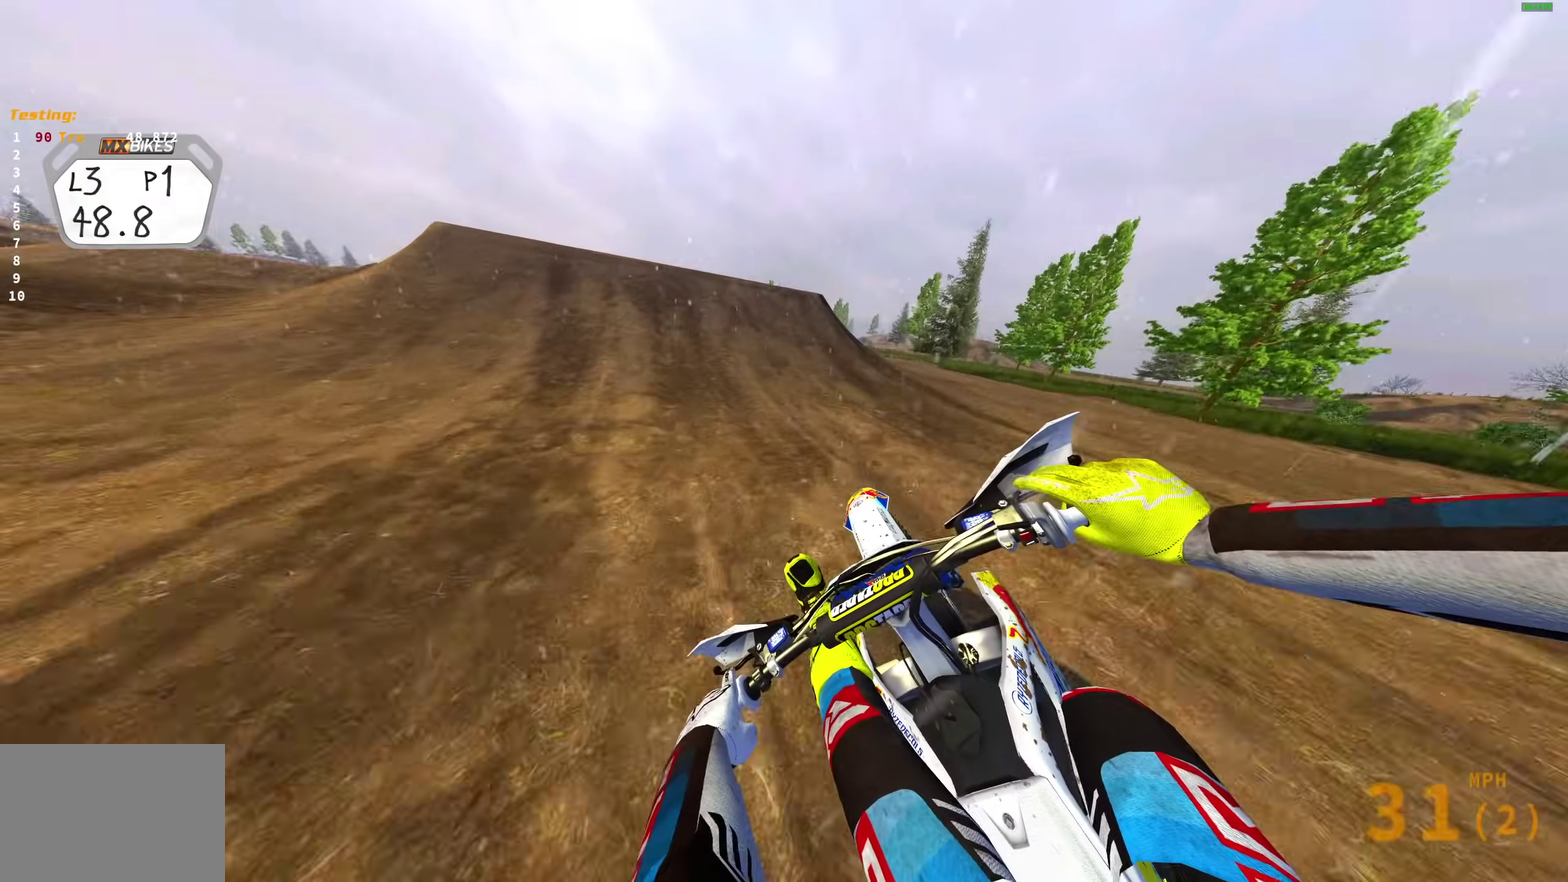
{"dt_ms": 400, "buttons": ["R2"], "left_stick": "center", "right_stick": "left", "events": [[100, "left_stick", "up-left"], [117, "right_stick", "center"], [150, "left_stick", "center"], [367, "right_stick", "left"]]}
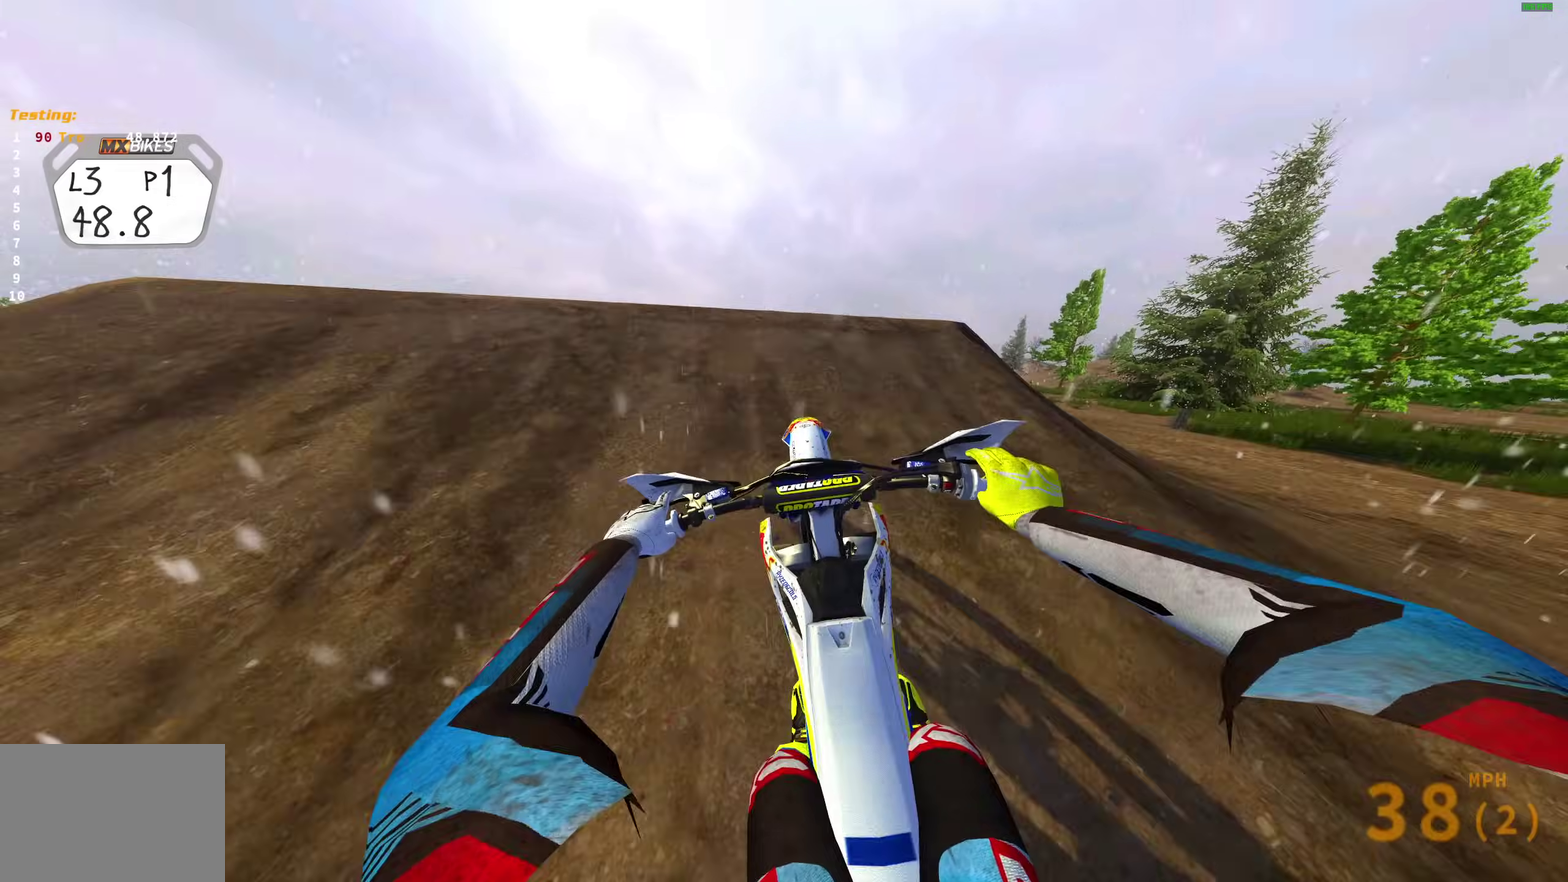
{"dt_ms": 600, "buttons": [], "left_stick": "center", "right_stick": "up-right", "events": [[17, "left_stick", "left"], [17, "right_stick", "up-left"], [150, "right_stick", "up"], [233, "R2", "up"], [317, "left_stick", "up-left"], [333, "right_stick", "up-right"], [417, "R2", "down"], [467, "left_stick", "center"], [500, "R2", "up"]]}
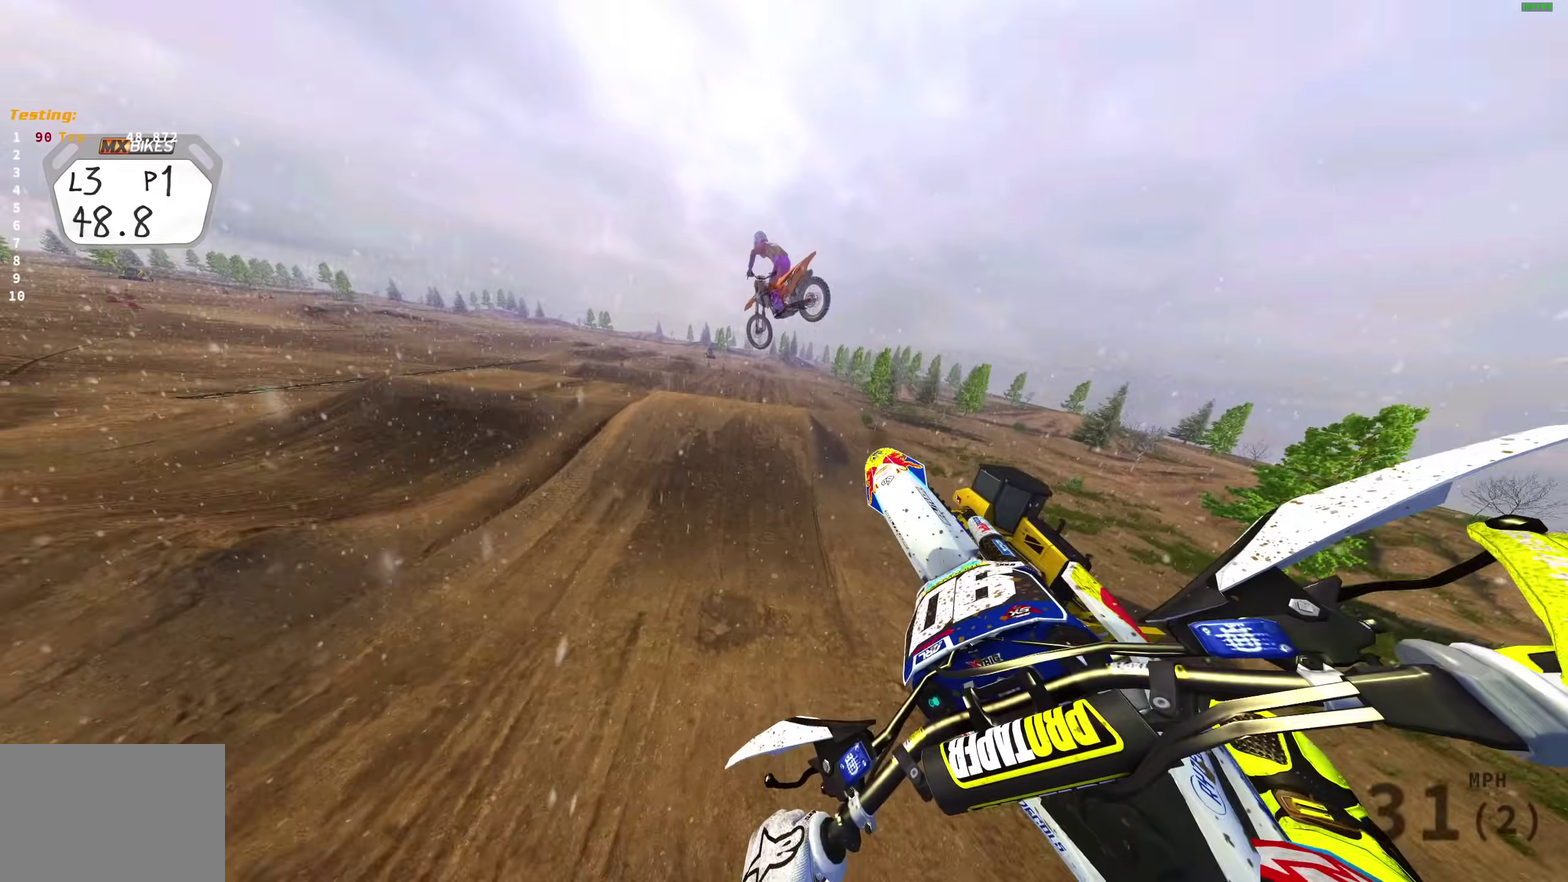
{"dt_ms": 400, "buttons": ["R2"], "left_stick": "center", "right_stick": "up-right"}
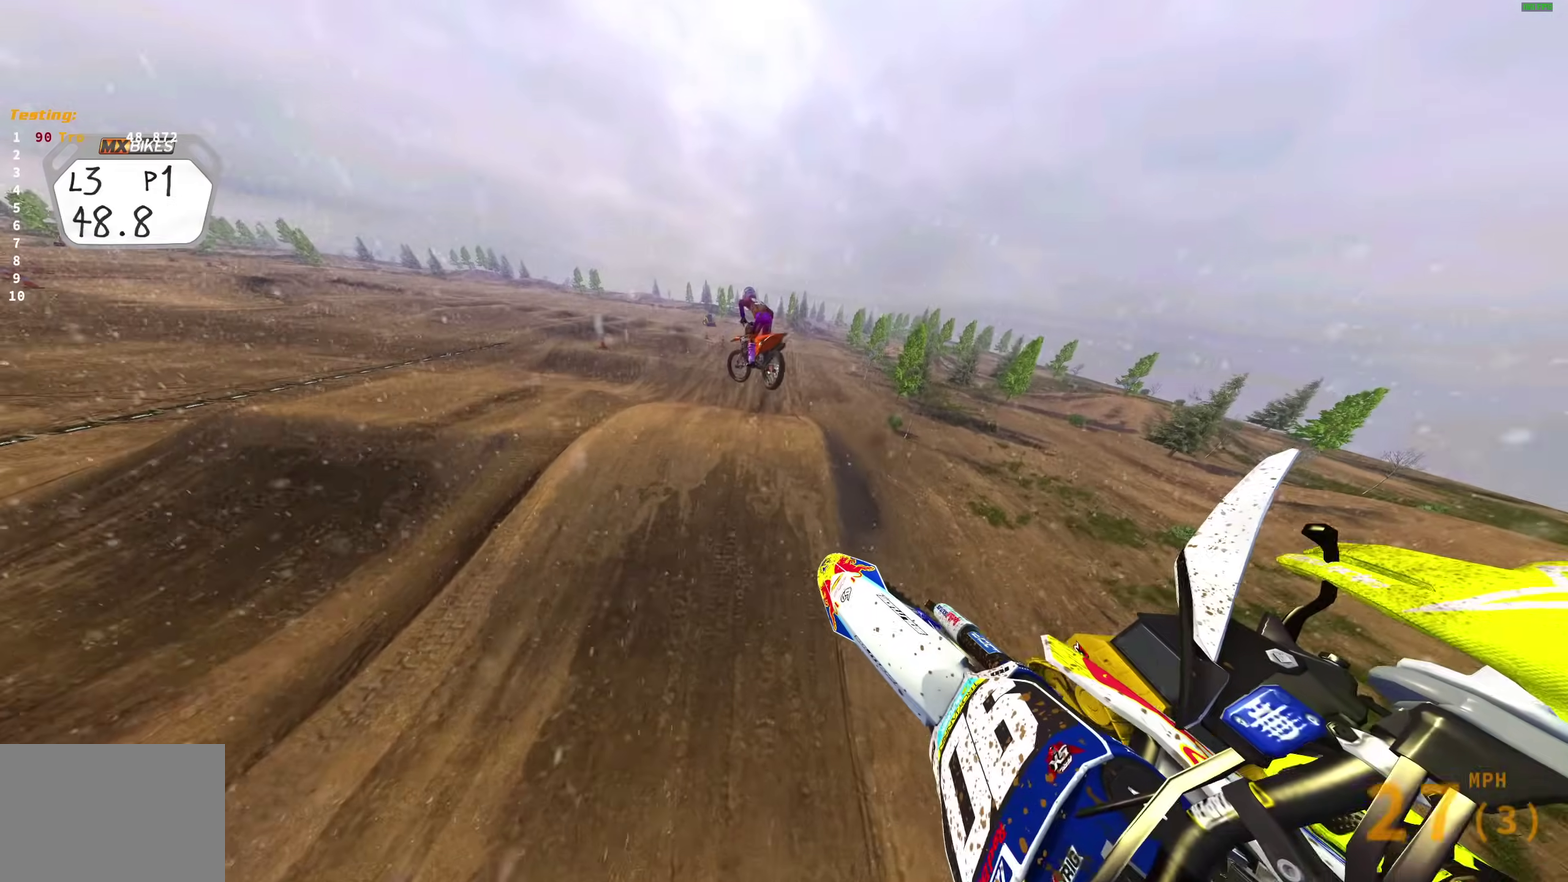
{"dt_ms": 600, "buttons": ["R2"], "left_stick": "up-right", "right_stick": "up", "events": [[267, "left_stick", "up-right"], [400, "right_stick", "up"]]}
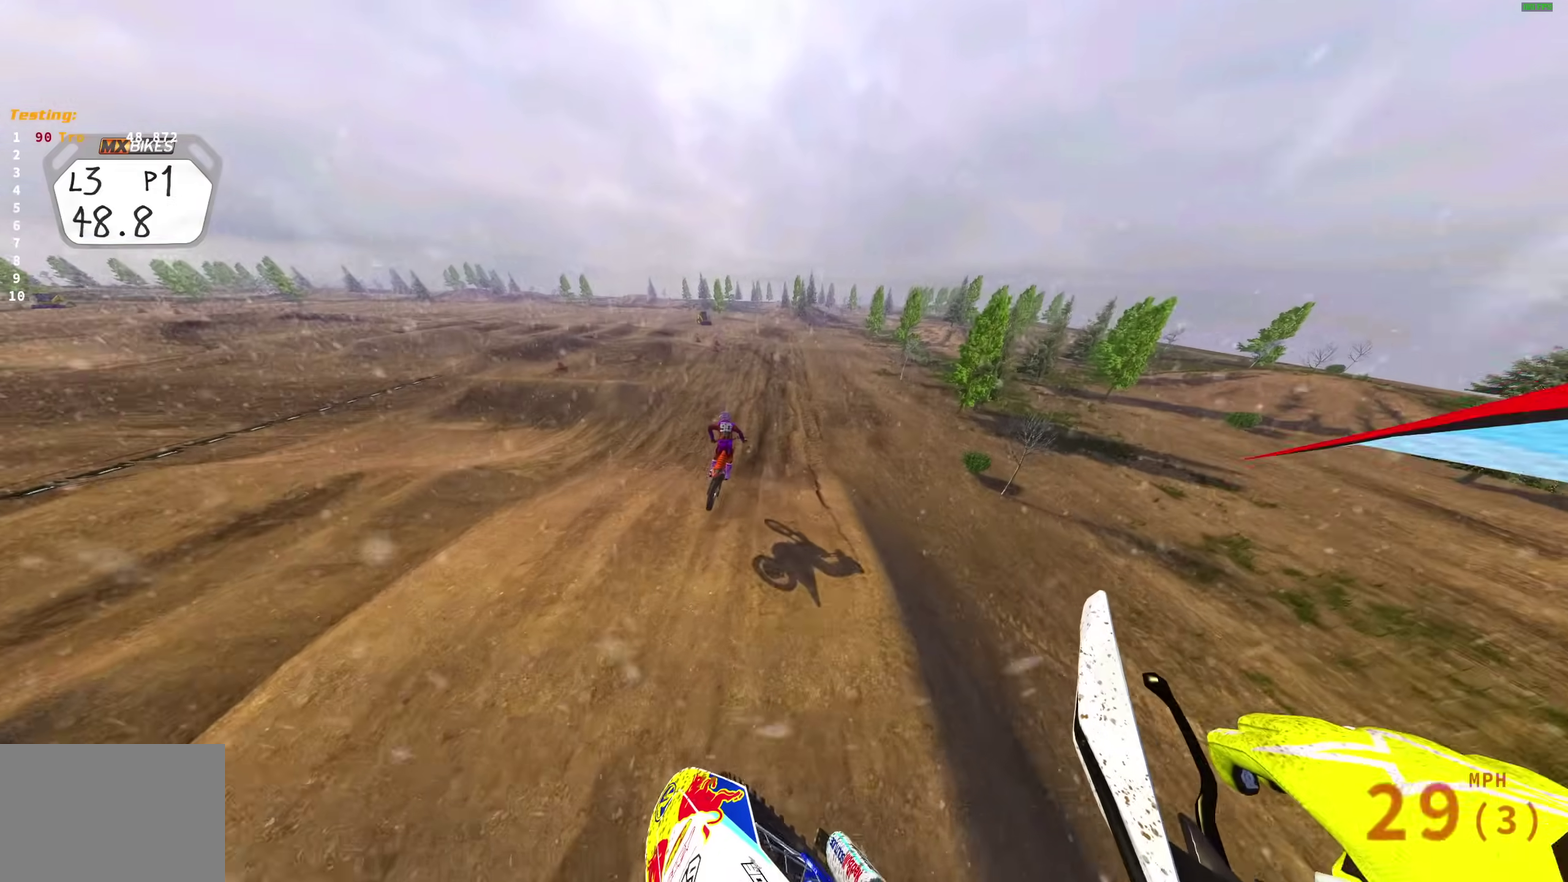
{"dt_ms": 400, "buttons": ["R2"], "left_stick": "right", "right_stick": "up", "events": [[400, "left_stick", "right"]]}
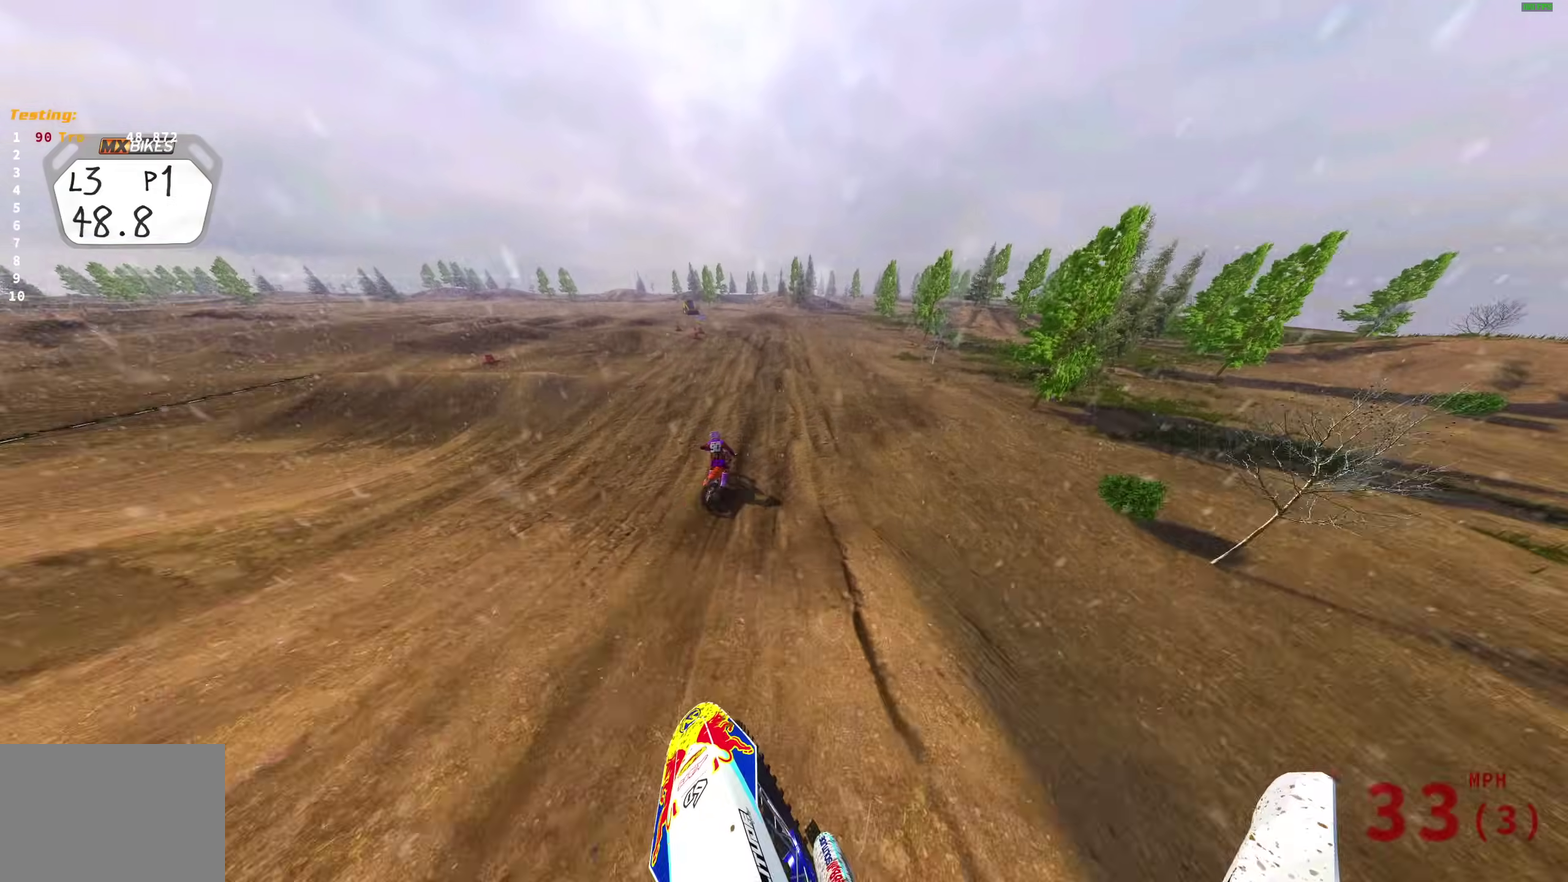
{"dt_ms": 600, "buttons": ["R2"], "left_stick": "up-left", "right_stick": "up-left", "events": [[50, "left_stick", "up-right"], [117, "right_stick", "up-left"], [367, "left_stick", "center"], [550, "left_stick", "up-left"]]}
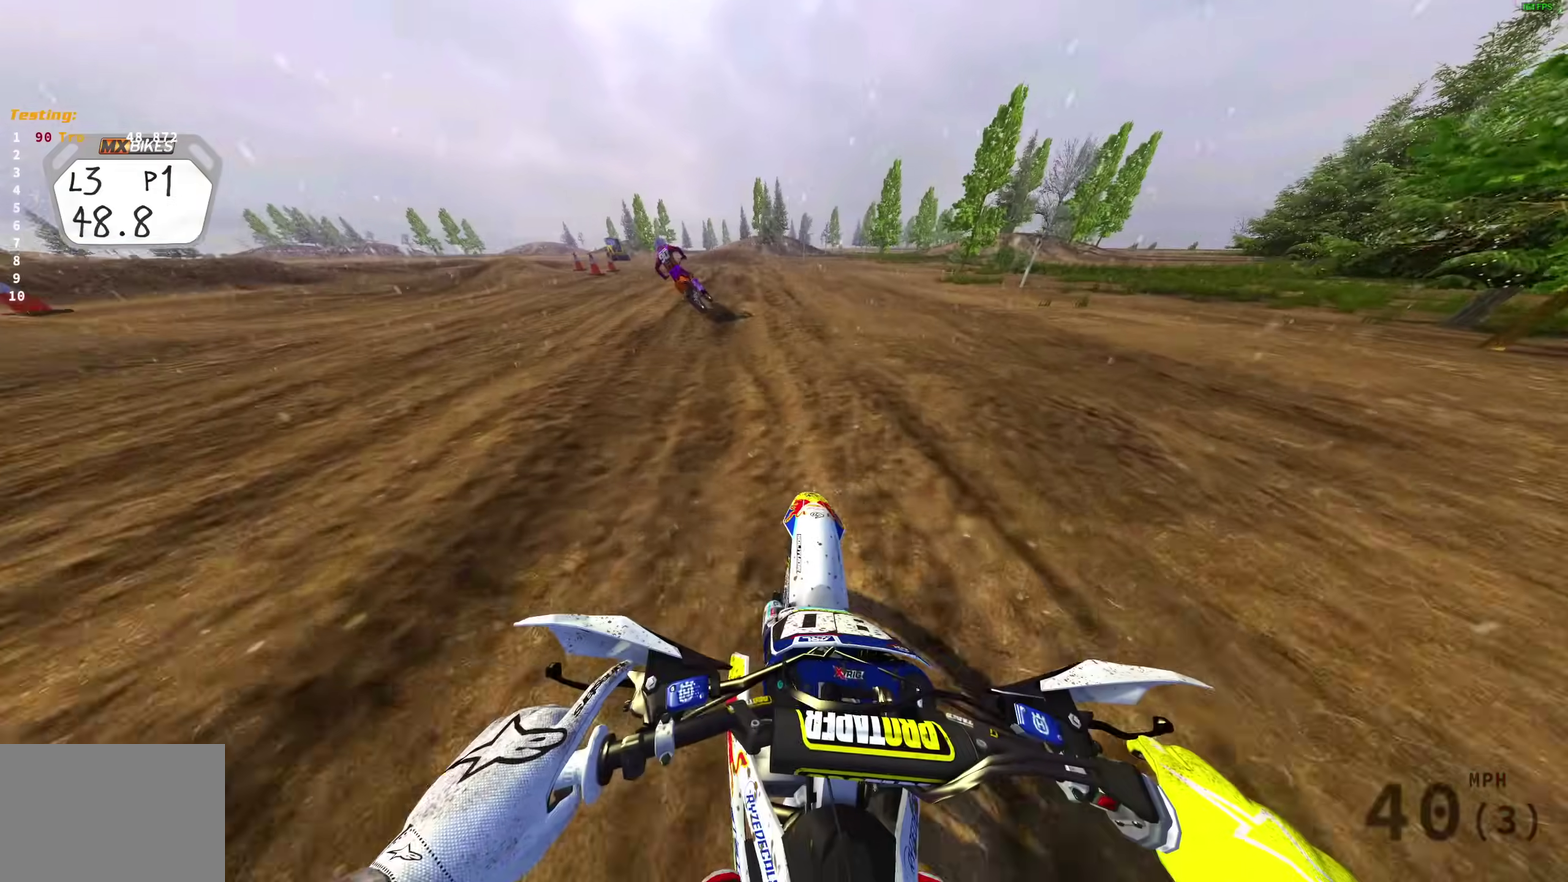
{"dt_ms": 400, "buttons": [], "left_stick": "up-left", "right_stick": "up-right", "events": [[117, "right_stick", "up"], [200, "right_stick", "up-right"], [367, "R2", "up"]]}